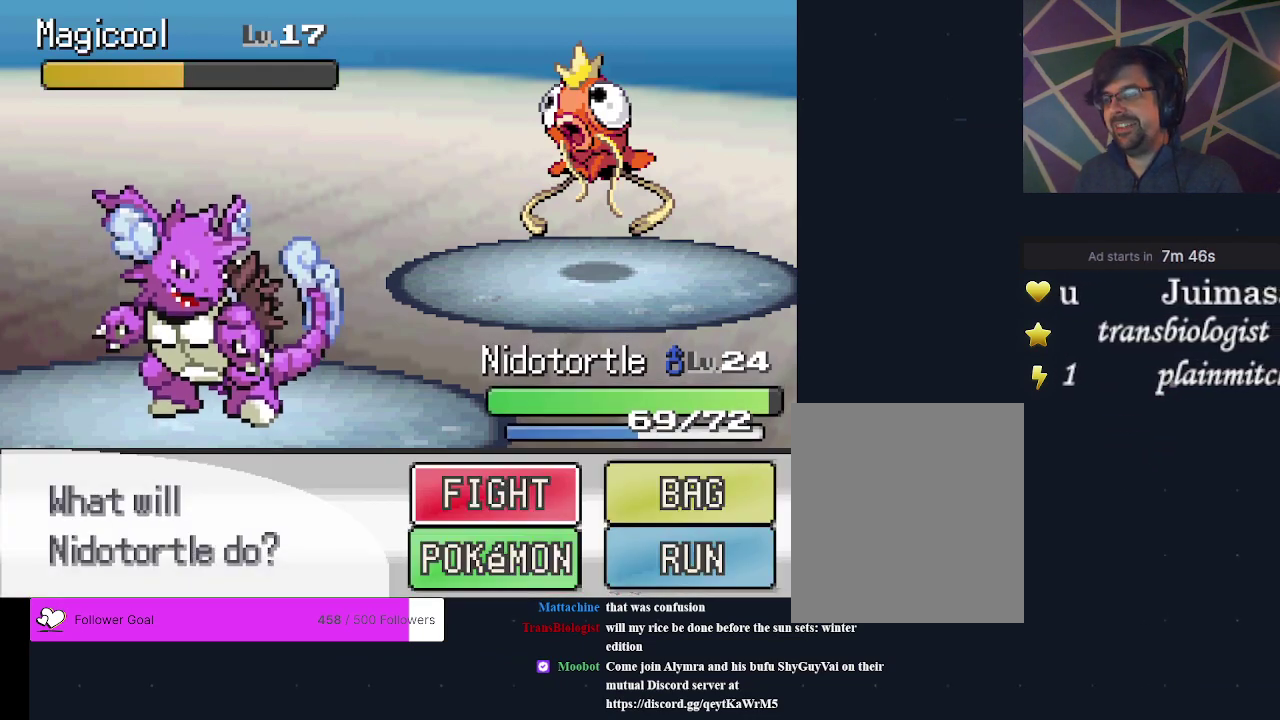
Gameplay with a controller (Xbox layout); each line is a JSON object with the inputs held at the frame after it (dt_ms = milliseconds from this image to that frame). "events" lists button and stick changes between this image and that frame as [ms after this image, input, new state], when the widget could be followed in between. Not read: L3 R3 left_stick right_stick.
{"dt_ms": 500, "buttons": ["A"], "events": [[400, "A", "down"]]}
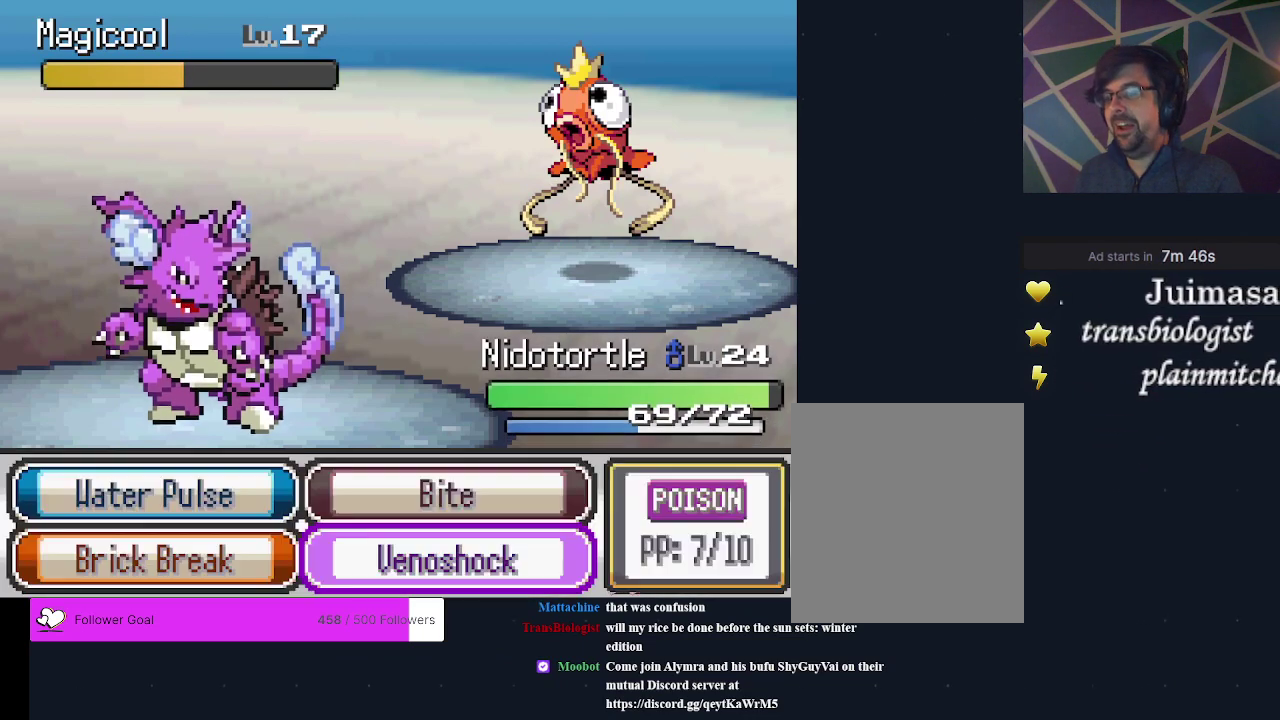
{"dt_ms": 400, "buttons": ["DPAD_UP"], "events": [[33, "A", "up"], [367, "DPAD_UP", "down"]]}
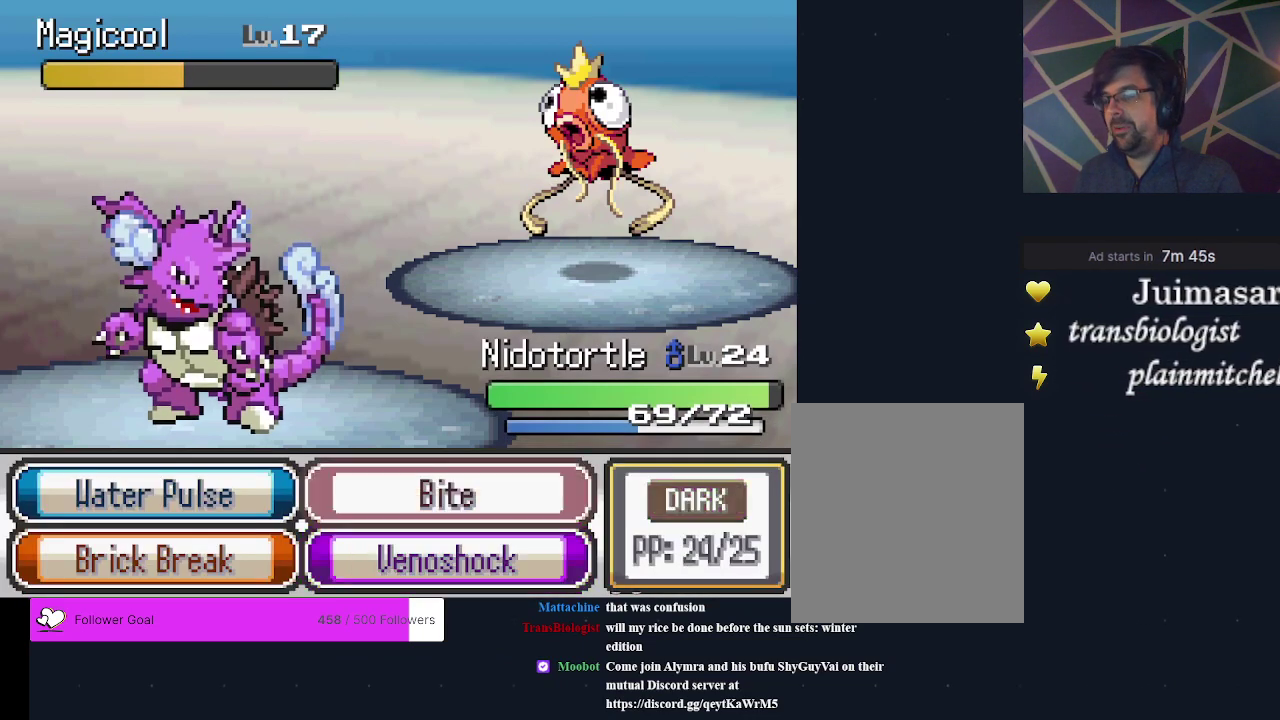
{"dt_ms": 600, "buttons": [], "events": [[67, "DPAD_UP", "up"], [133, "A", "down"], [200, "A", "up"]]}
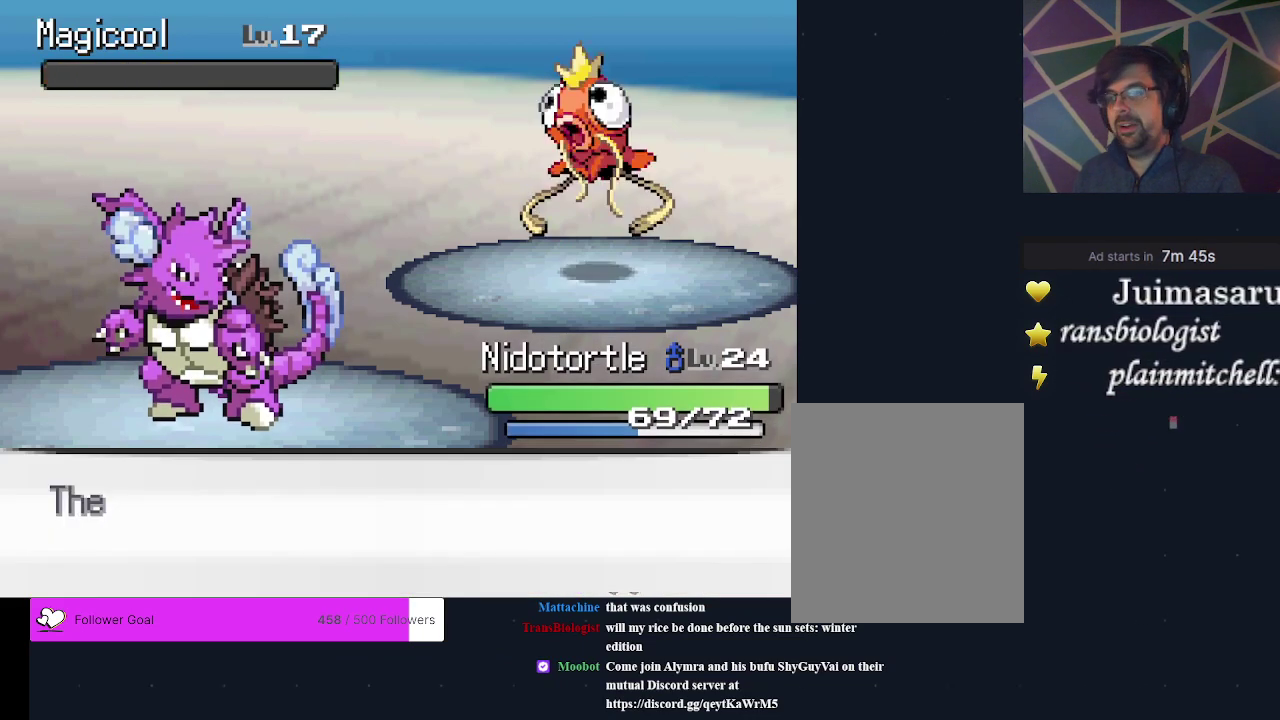
{"dt_ms": 400, "buttons": ["A"], "events": [[400, "A", "down"]]}
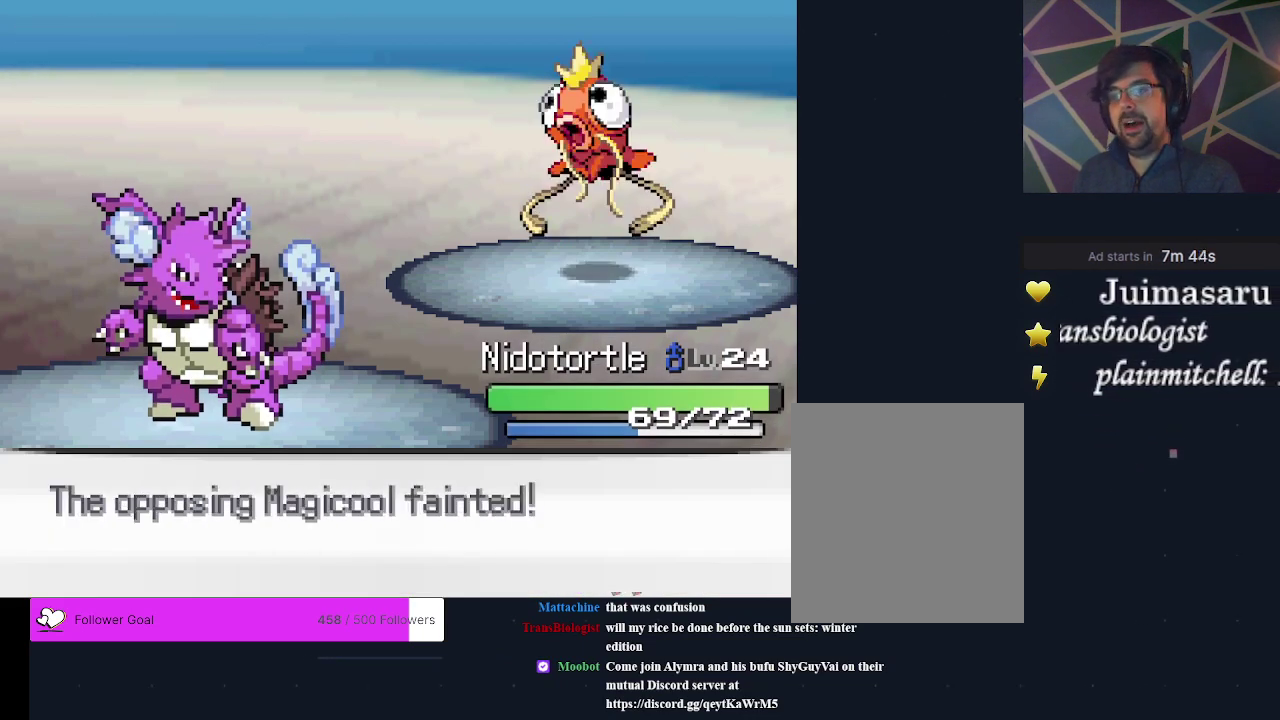
{"dt_ms": 400, "buttons": ["A"], "events": [[133, "A", "up"], [233, "A", "down"], [300, "A", "up"], [400, "A", "down"]]}
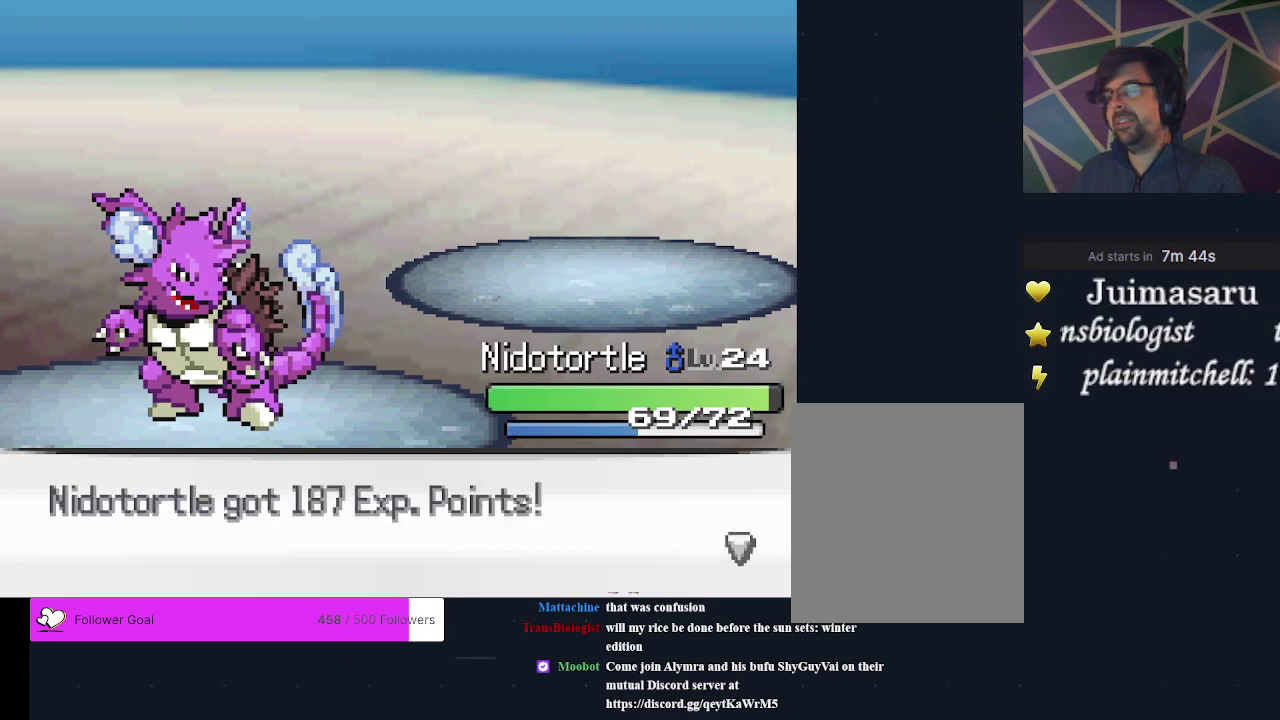
{"dt_ms": 200, "buttons": ["A"], "events": [[100, "A", "up"], [167, "A", "down"]]}
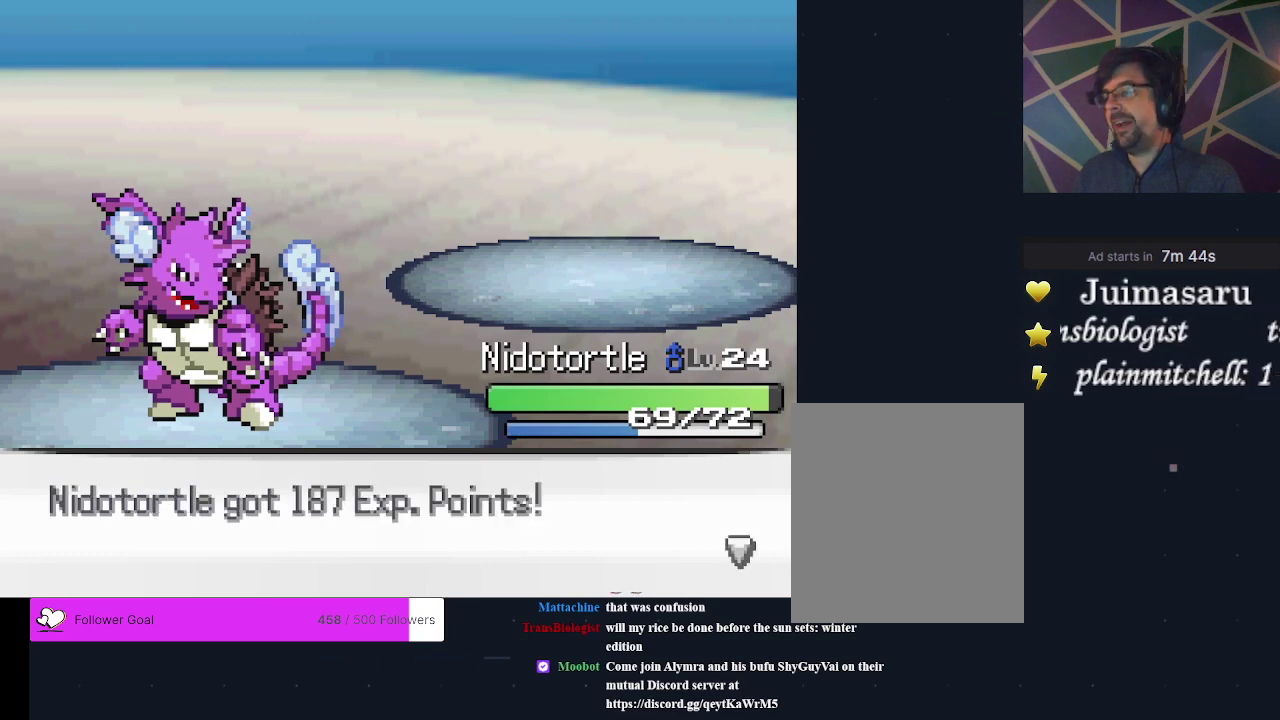
{"dt_ms": 200, "buttons": ["A"], "events": [[67, "A", "up"], [167, "A", "down"]]}
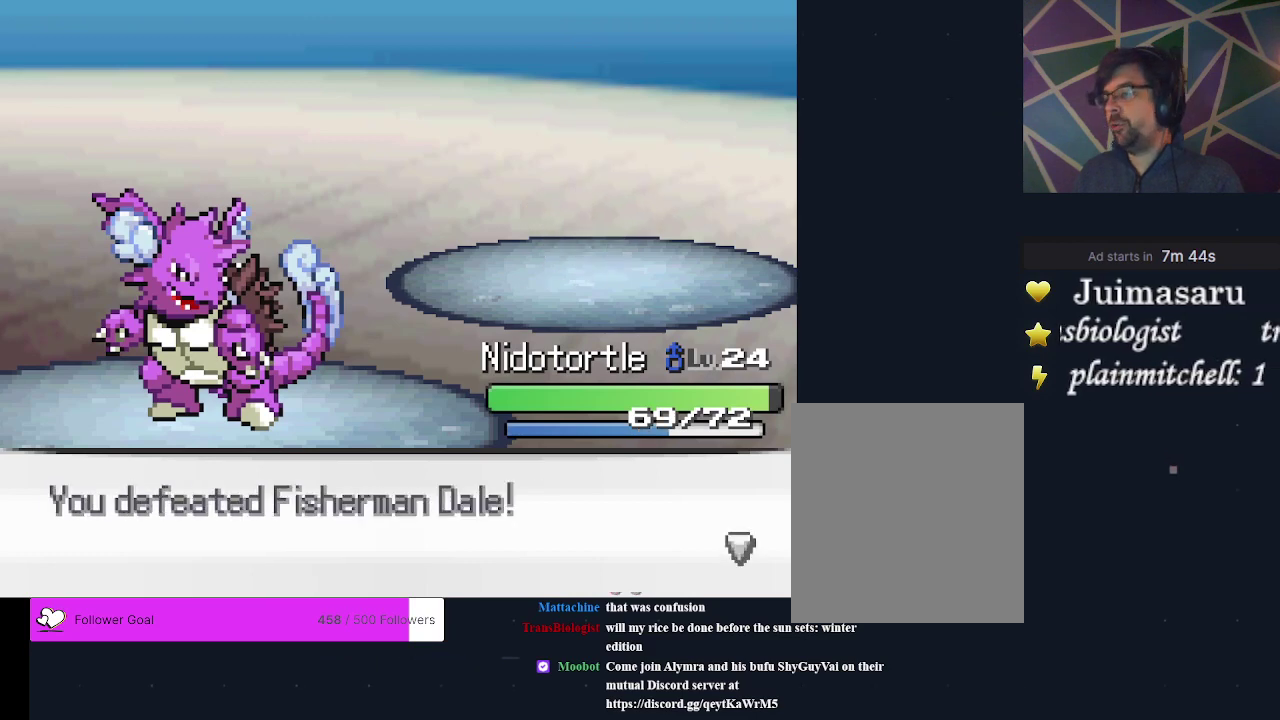
{"dt_ms": 200, "buttons": ["A"], "events": [[67, "A", "up"], [133, "A", "down"]]}
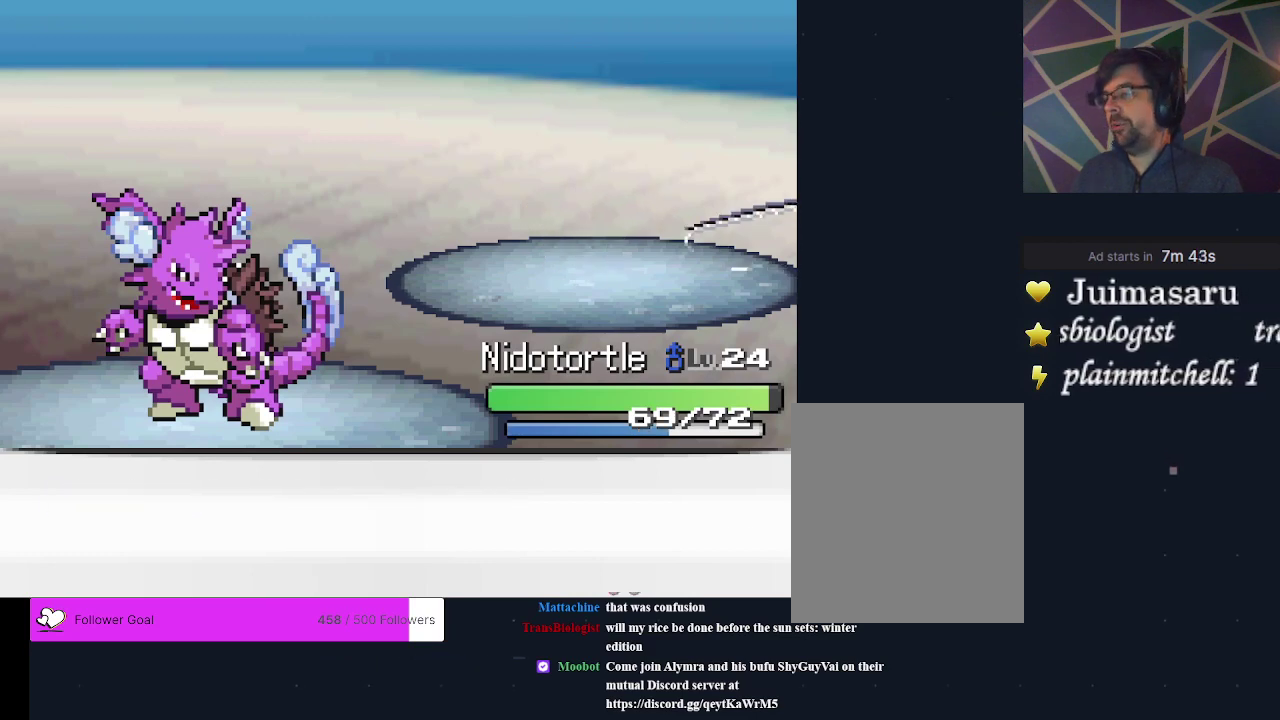
{"dt_ms": 300, "buttons": ["A"], "events": [[33, "A", "up"], [133, "A", "down"], [200, "A", "up"], [300, "A", "down"]]}
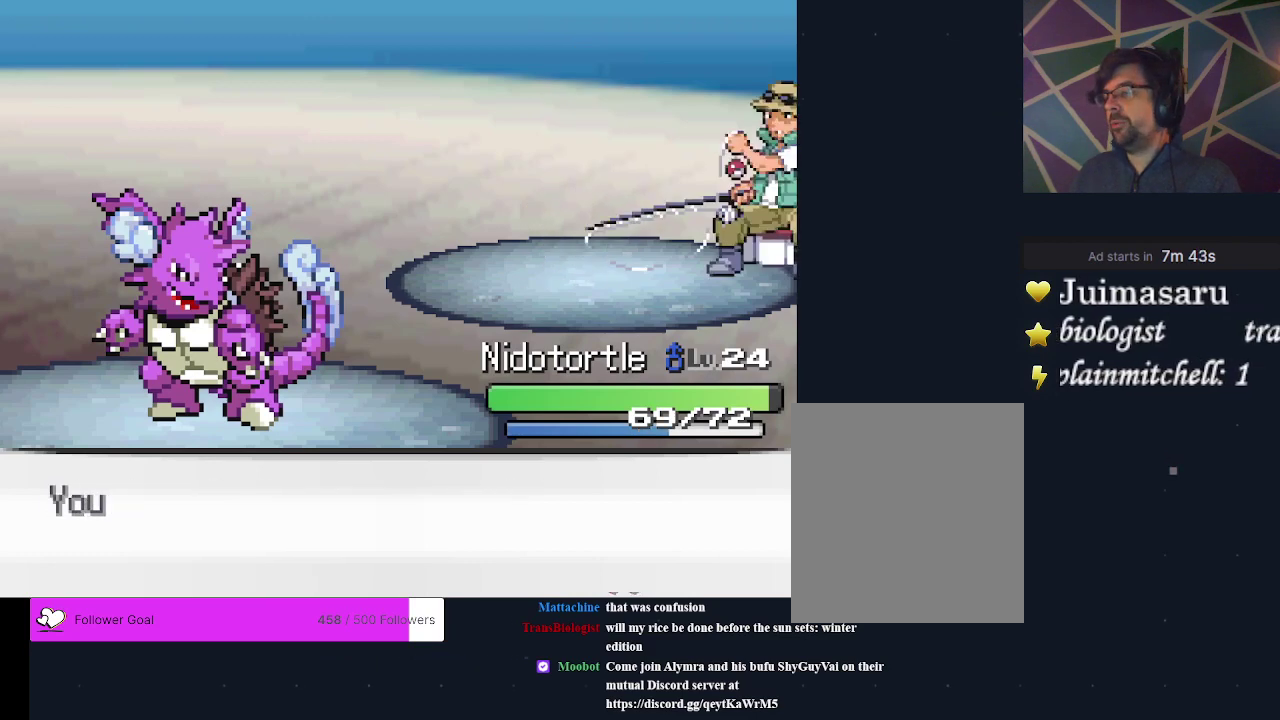
{"dt_ms": 200, "buttons": ["A"], "events": [[100, "A", "up"], [167, "A", "down"]]}
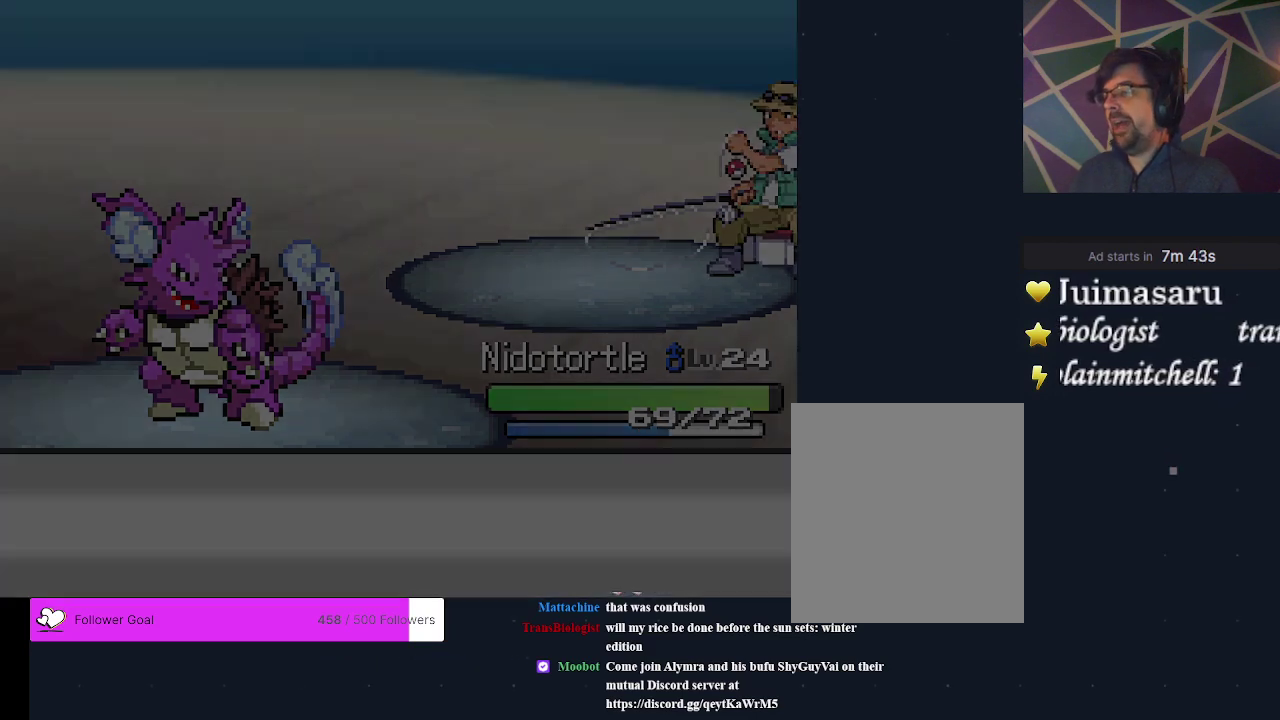
{"dt_ms": 600, "buttons": [], "events": [[67, "A", "up"]]}
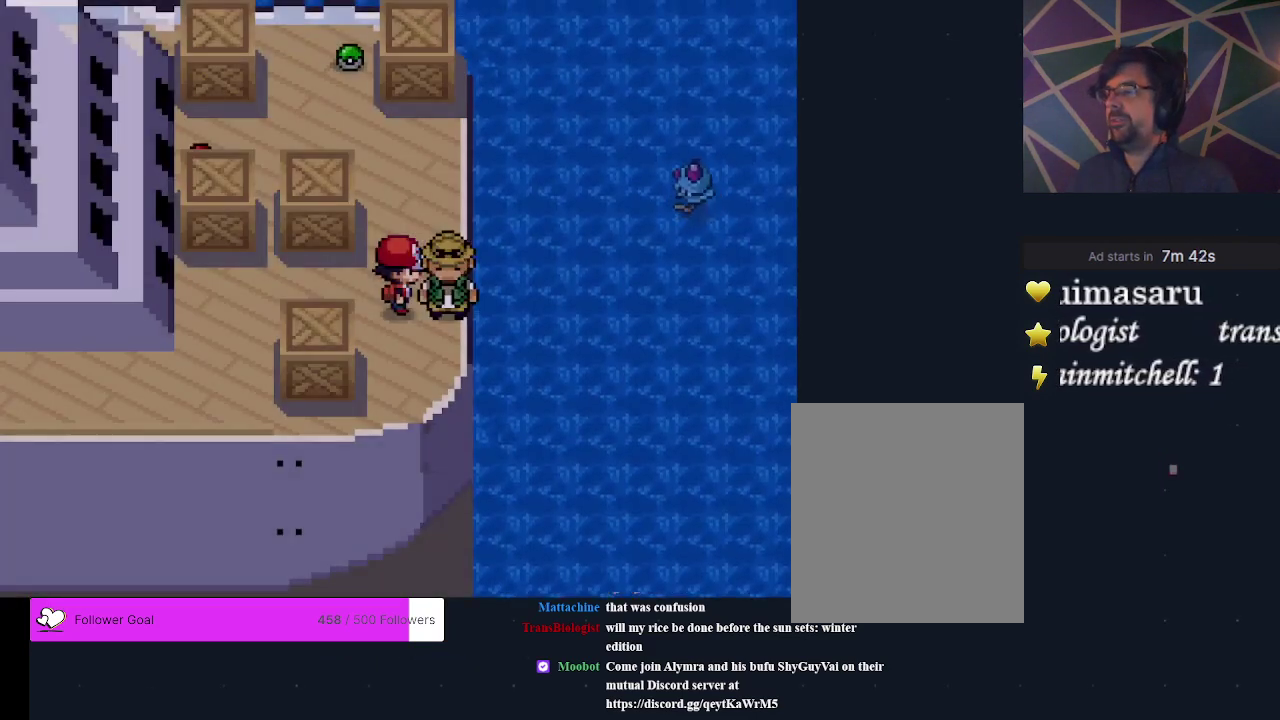
{"dt_ms": 300, "buttons": ["DPAD_UP"], "events": [[233, "DPAD_UP", "down"]]}
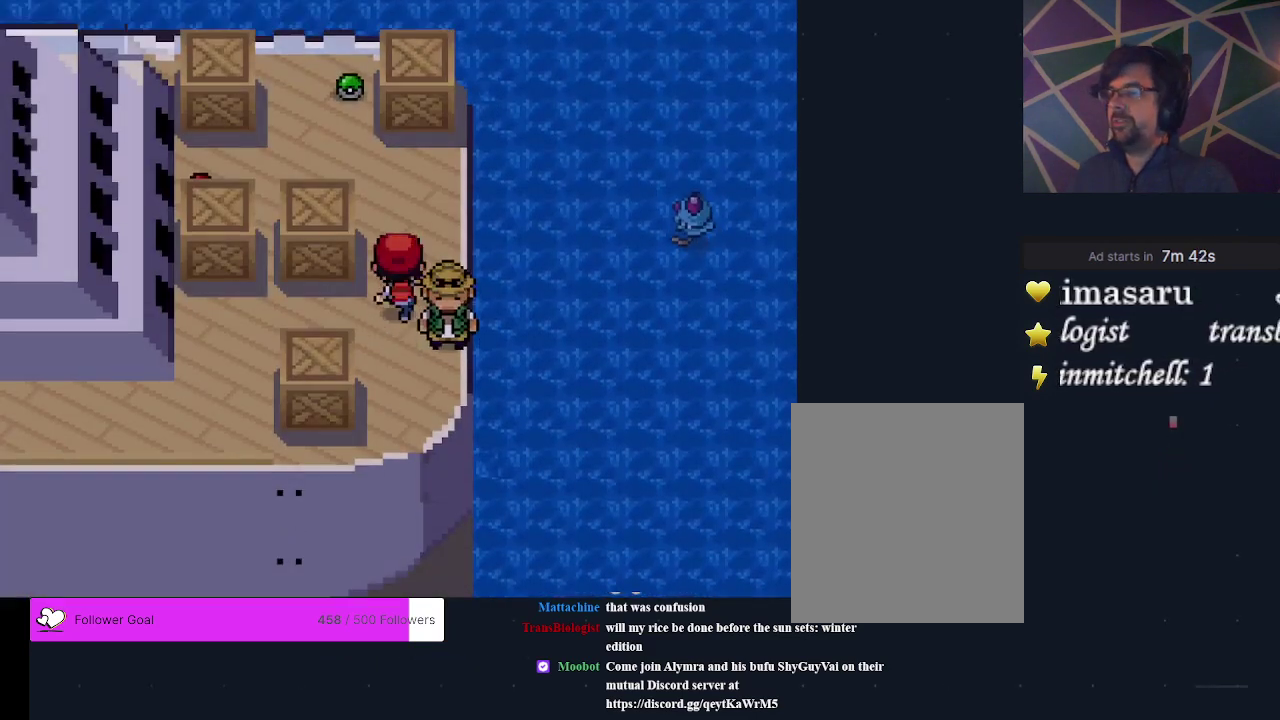
{"dt_ms": 300, "buttons": ["DPAD_LEFT"], "events": [[133, "DPAD_UP", "up"], [233, "DPAD_LEFT", "down"]]}
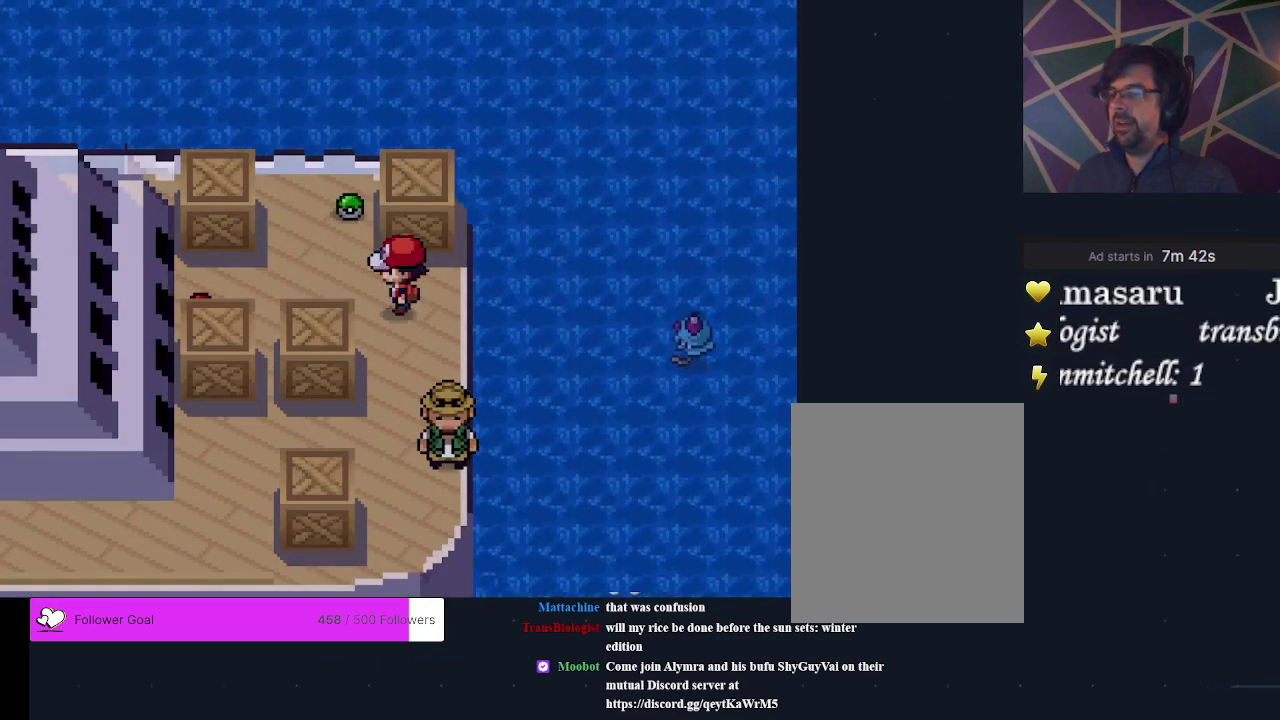
{"dt_ms": 500, "buttons": [], "events": [[33, "DPAD_LEFT", "up"], [333, "DPAD_UP", "down"], [500, "DPAD_UP", "up"]]}
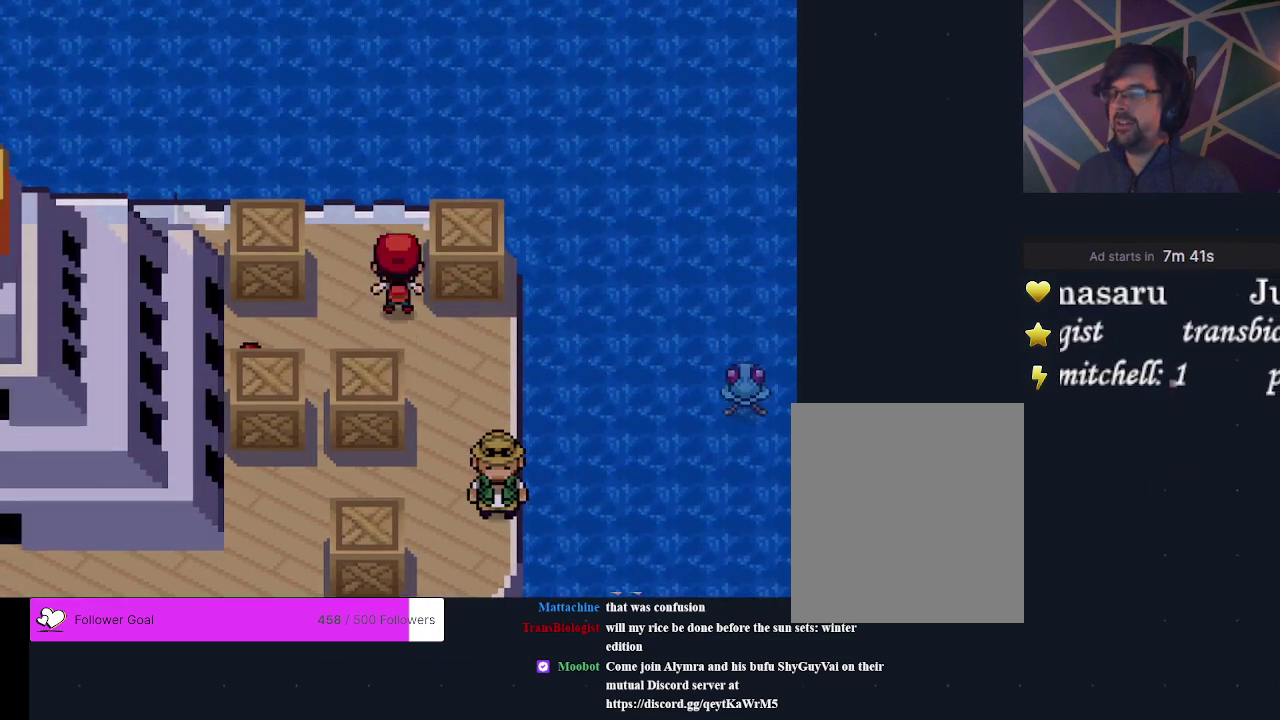
{"dt_ms": 300, "buttons": [], "events": [[67, "A", "down"], [233, "A", "up"]]}
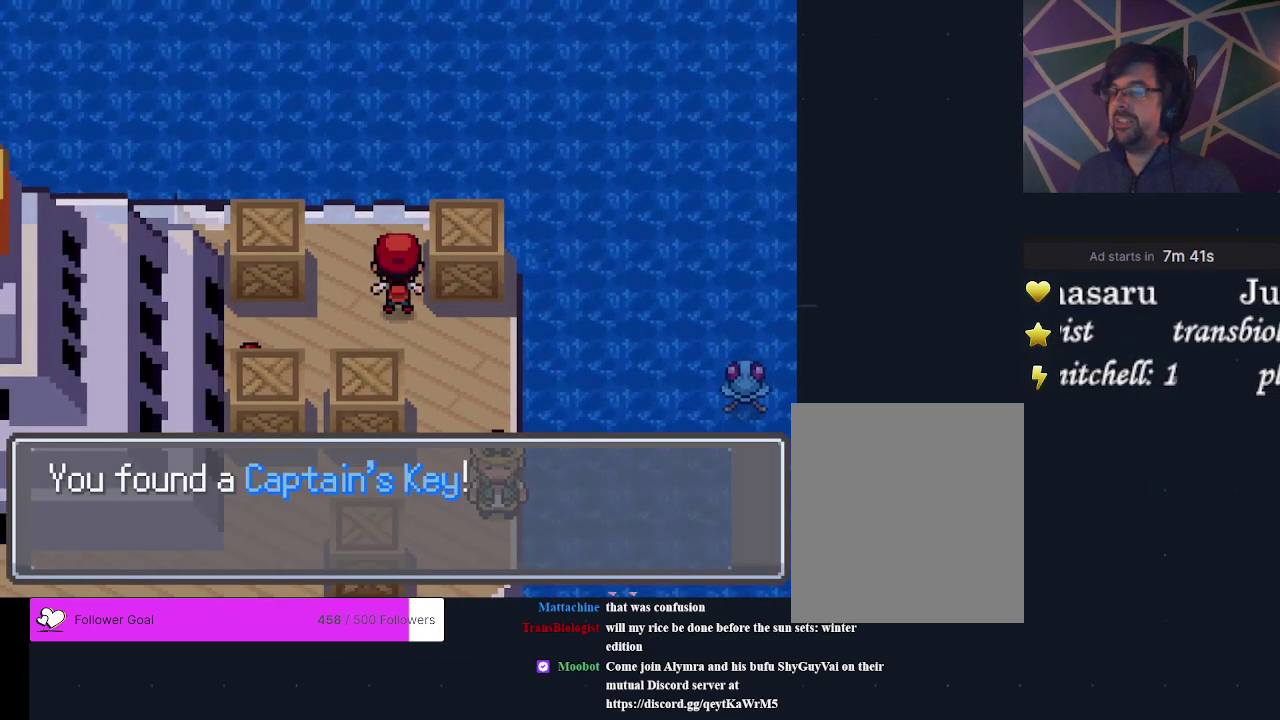
{"dt_ms": 800, "buttons": [], "events": [[600, "A", "down"], [733, "A", "up"]]}
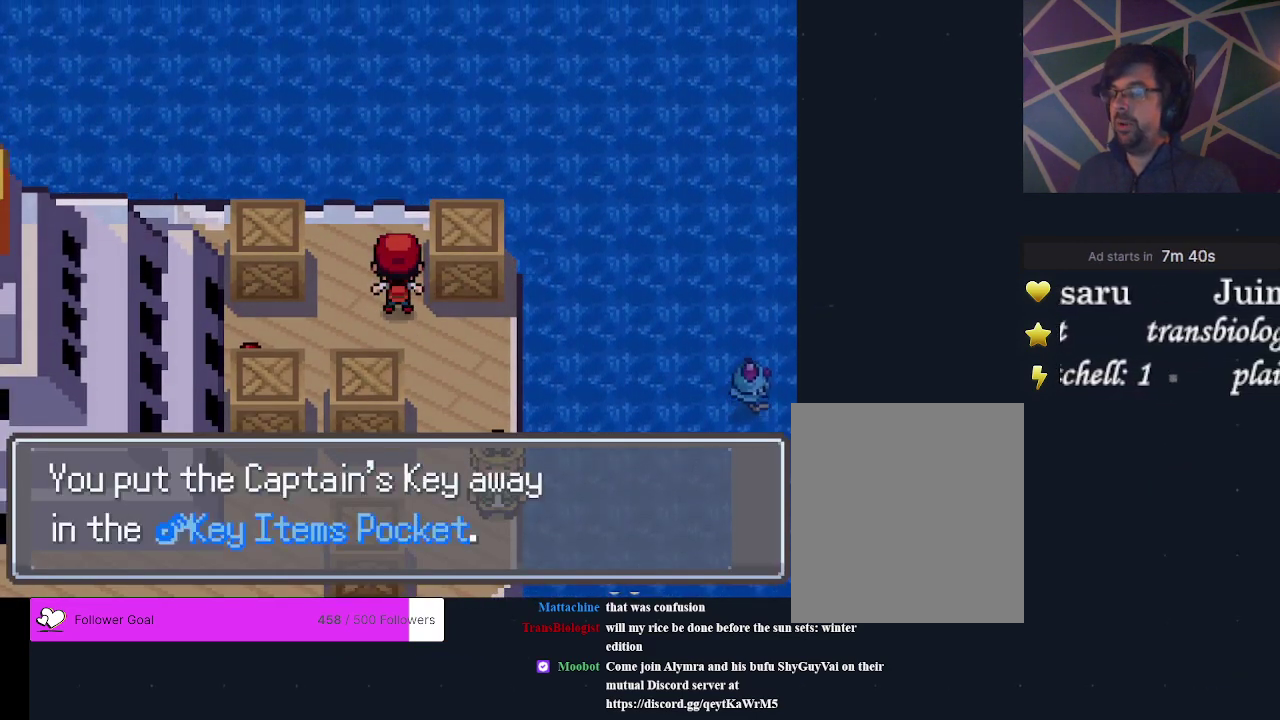
{"dt_ms": 300, "buttons": [], "events": [[100, "A", "down"], [233, "A", "up"]]}
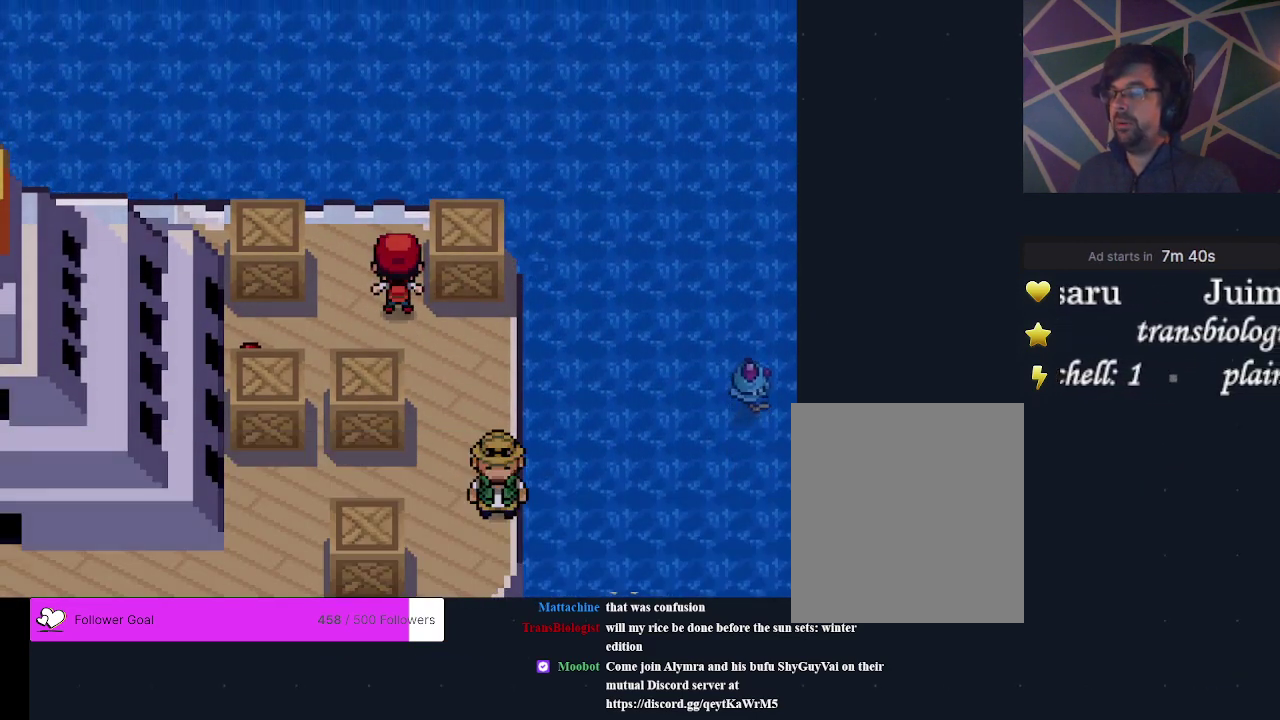
{"dt_ms": 300, "buttons": [], "events": [[167, "DPAD_DOWN", "down"], [300, "DPAD_DOWN", "up"]]}
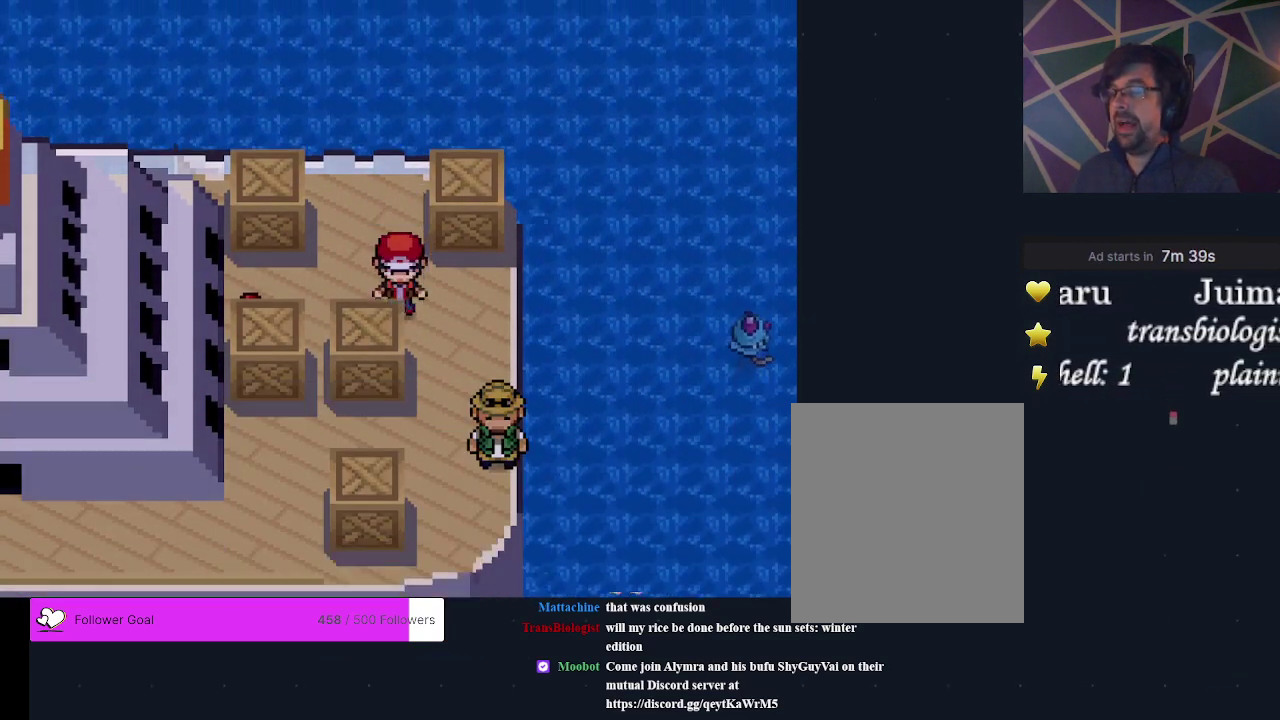
{"dt_ms": 300, "buttons": [], "events": [[100, "DPAD_LEFT", "down"], [300, "DPAD_LEFT", "up"]]}
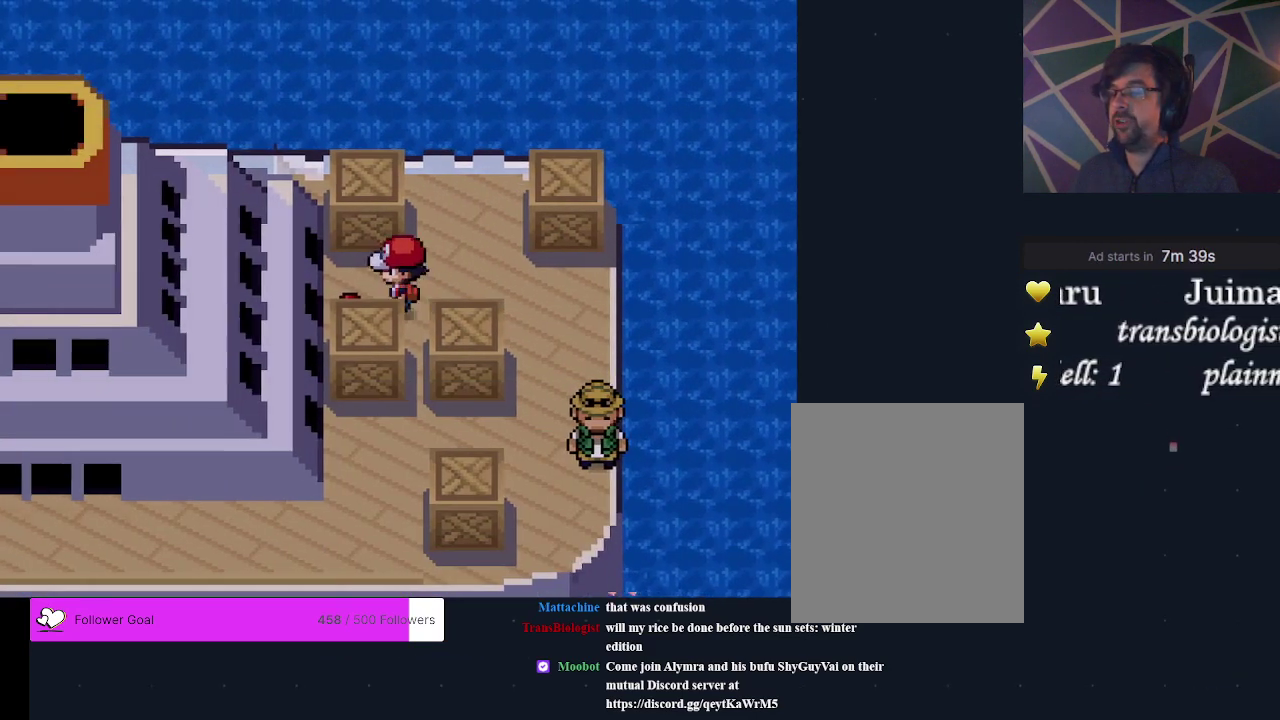
{"dt_ms": 200, "buttons": [], "events": [[67, "A", "down"], [200, "A", "up"]]}
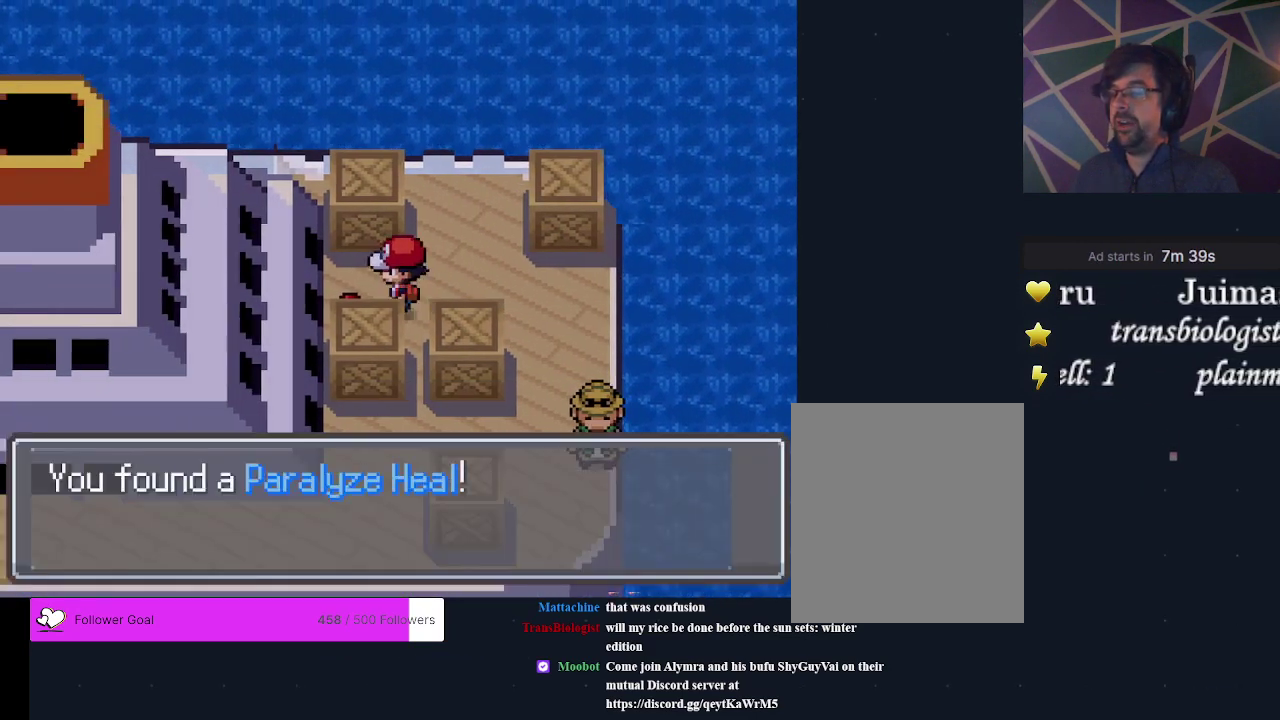
{"dt_ms": 700, "buttons": [], "events": []}
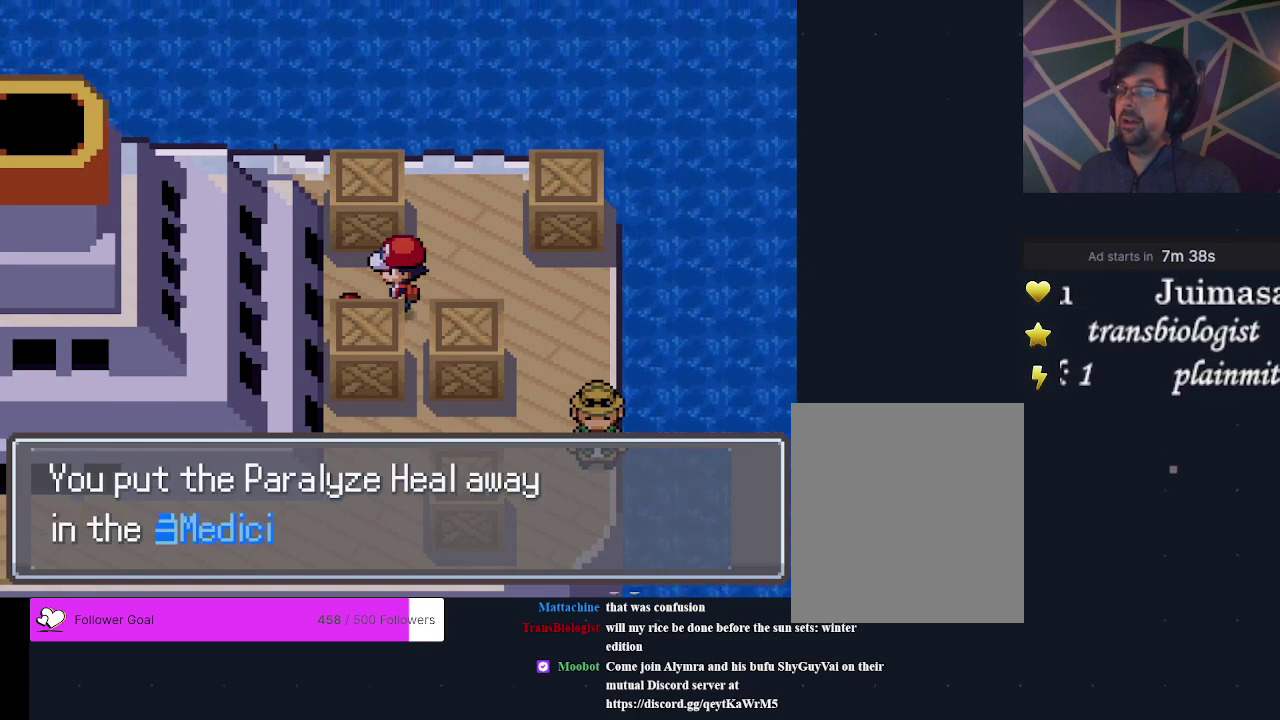
{"dt_ms": 500, "buttons": [], "events": []}
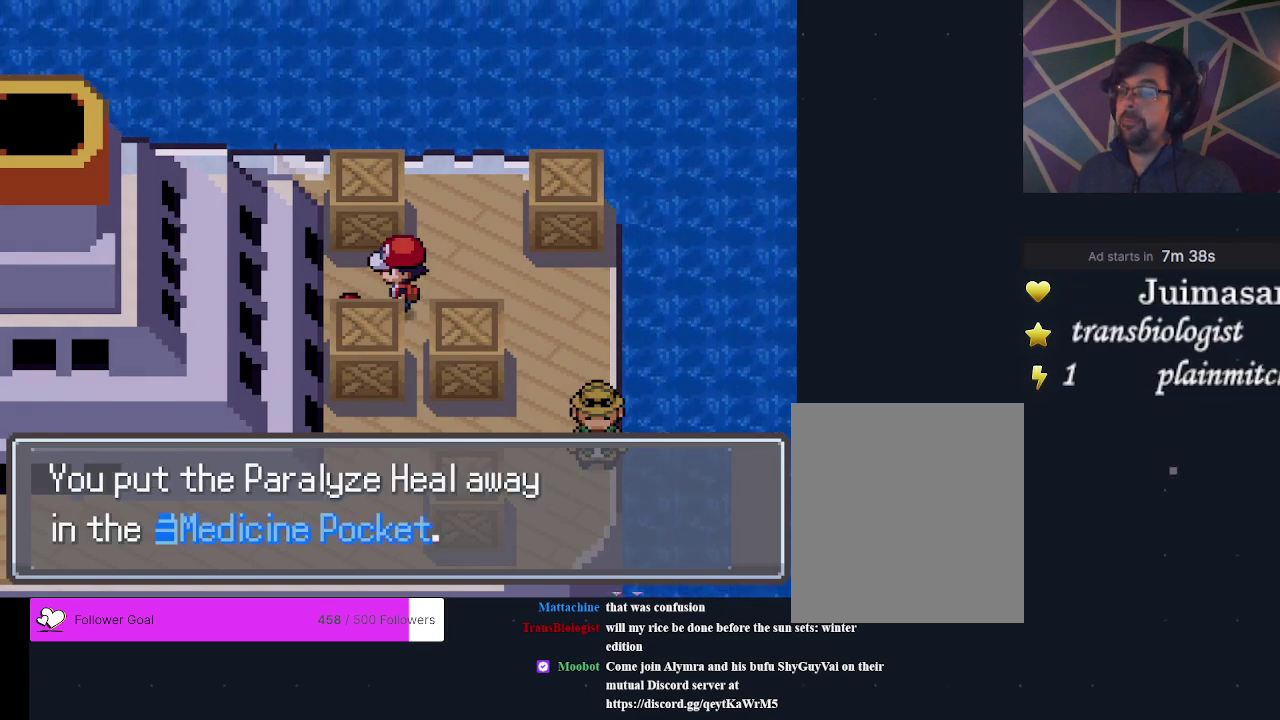
{"dt_ms": 500, "buttons": [], "events": [[333, "A", "down"], [500, "A", "up"]]}
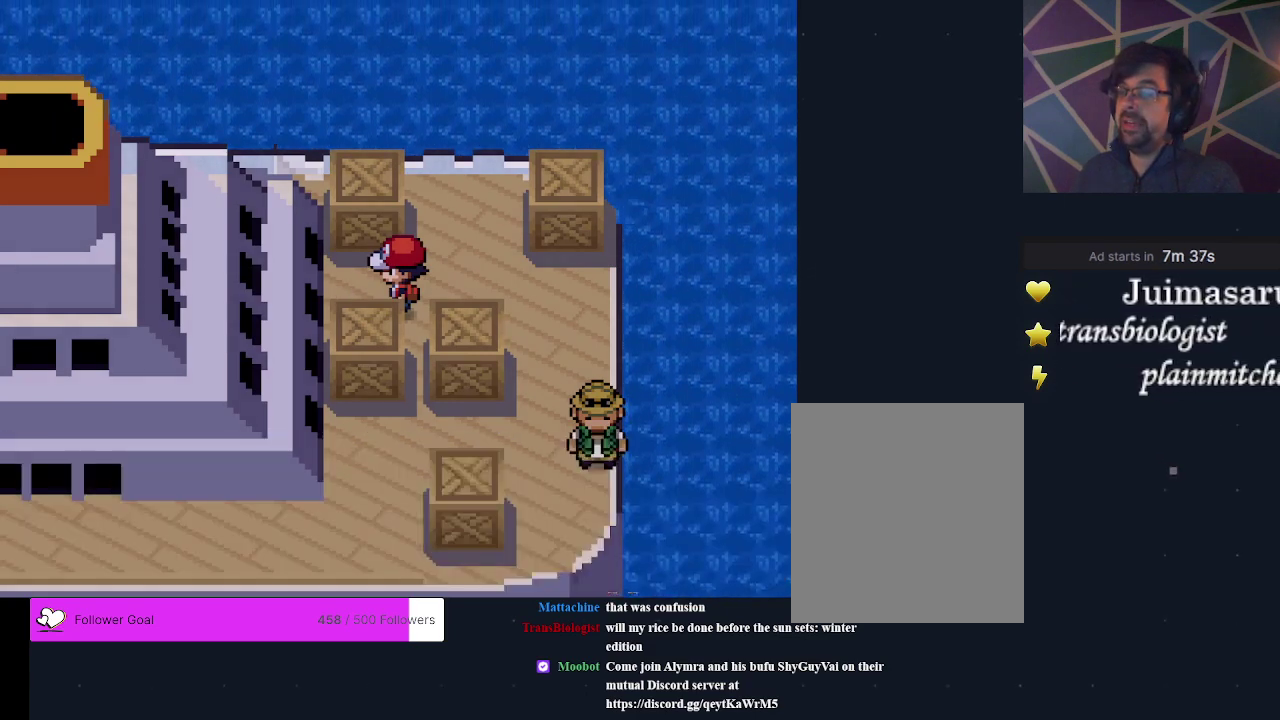
{"dt_ms": 700, "buttons": [], "events": [[500, "DPAD_RIGHT", "down"], [667, "DPAD_RIGHT", "up"]]}
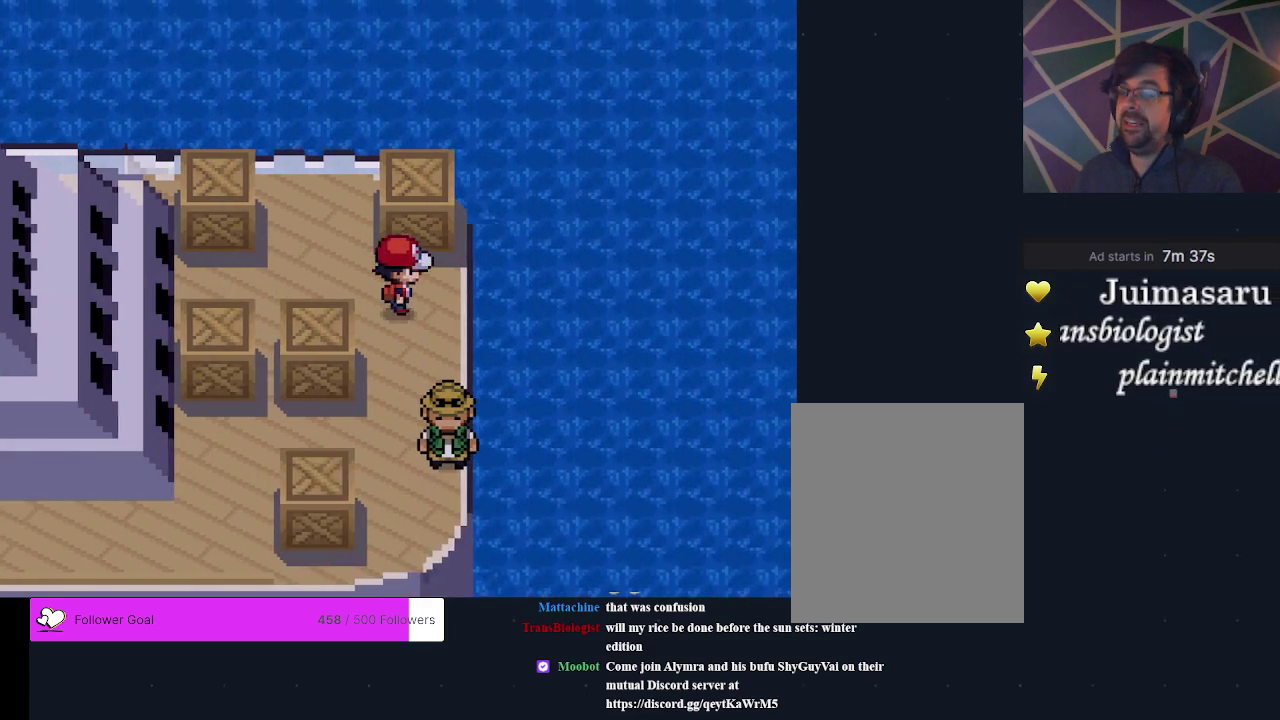
{"dt_ms": 200, "buttons": ["DPAD_DOWN"], "events": [[167, "DPAD_DOWN", "down"]]}
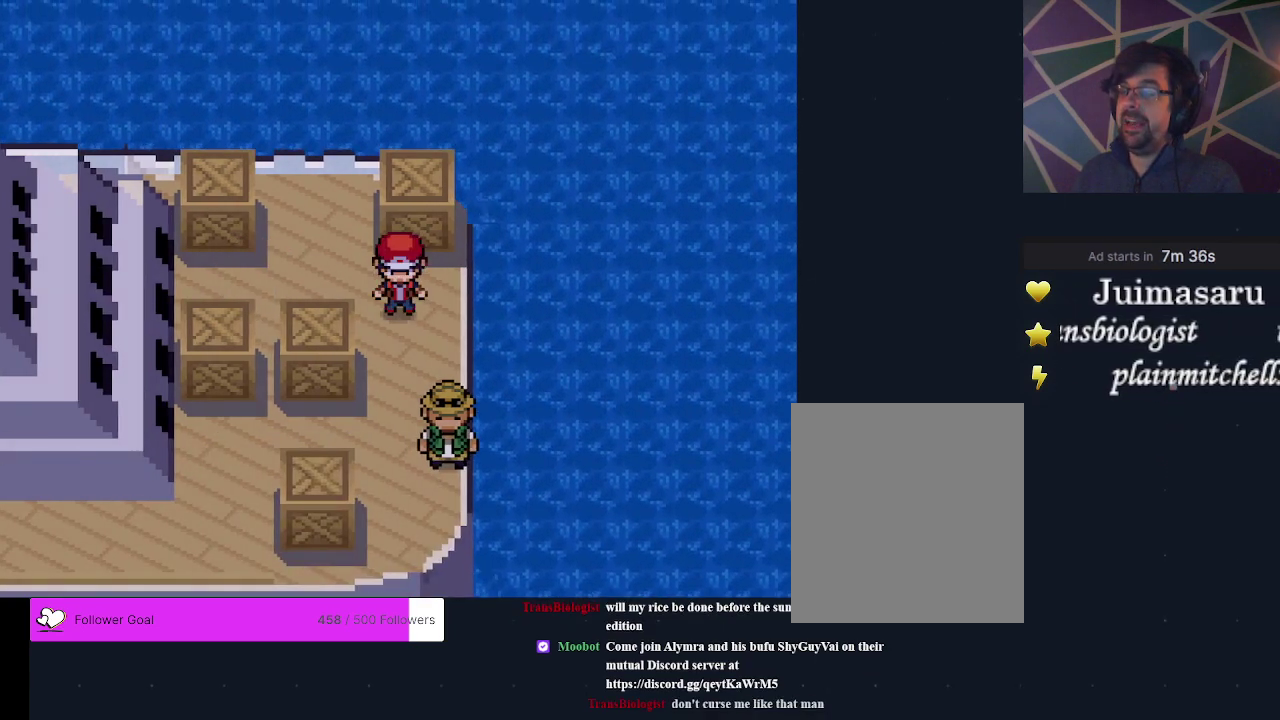
{"dt_ms": 700, "buttons": [], "events": [[133, "DPAD_DOWN", "up"], [567, "DPAD_DOWN", "down"], [633, "DPAD_DOWN", "up"]]}